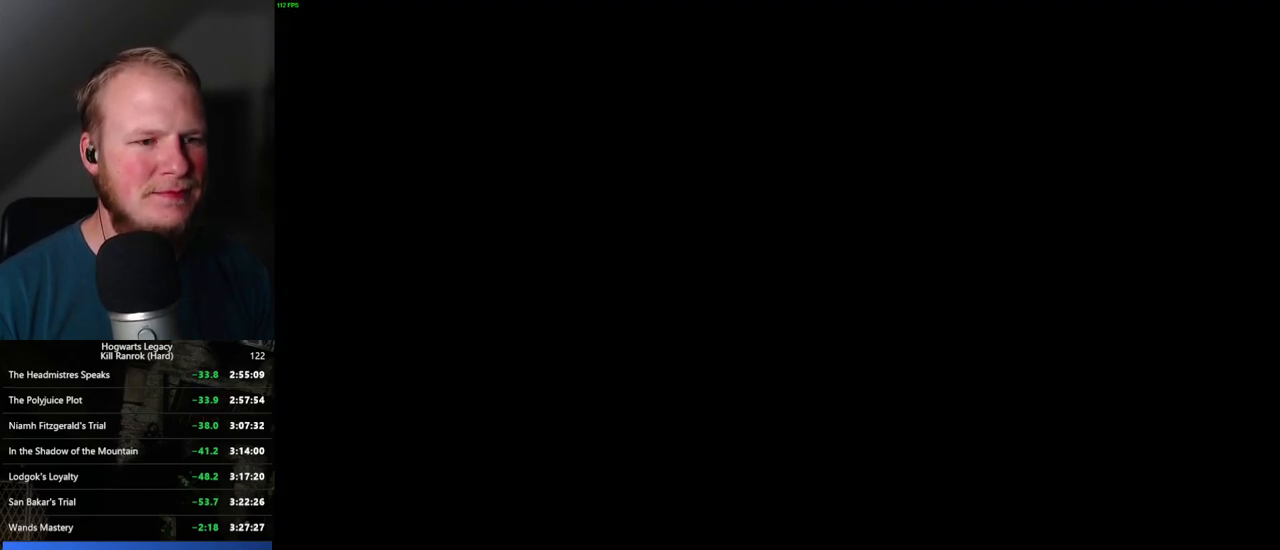
Gameplay with keyboard and mouse; each line is a JSON object with the keys and mouse buttons held at the frame after it. "events" lists presses ("down") and releases ("up") of ".", "/", "0", "1", "2", "3", "4", "5", "6", "7", "8", "9", "a", "alt_l", "alt_r", "b", "backslash", "backspace", "c", "caps_lock", "comma", "ctrl_l", "ctrl_r", "d", "e", "equals", "escape", "f", "f1", "f10", "f11", "f12", "f2", "f3", "f4", "f5", "f6", "f7", "f8", "f9", "g", "h", "i", "j", "k", "l", "lbracket", "m", "minus", "n", "o", "p", "q", "quote", "r", "rbracket", "return", "s", "semicolon", "shift_l", "shift_r", "space", "super_l", "super_r", "t", "tab", "tilde", "u", "v", "w", "x", "y", "z", "mouse_left", "mouse_wheel", "mouse_right", "mouse_mb4" and "mouse_mb5" between this image and that frame as [ms after this image, input, new state], when the widget could be followed in between. "mouse_left", "mouse_wheel", "mouse_right", "mouse_mb4", "mouse_mb5" = the "left", "wheel", "right", "mb4", "mb5" buttons of the "mouse" list. No other keys are recorded. "wheel" means that the mouse wheel is clicked or scrolled. Mouse movement is not recorded.
{"keys": ["q"], "mouse": [], "events": [[184, "q", "up"], [284, "q", "down"]]}
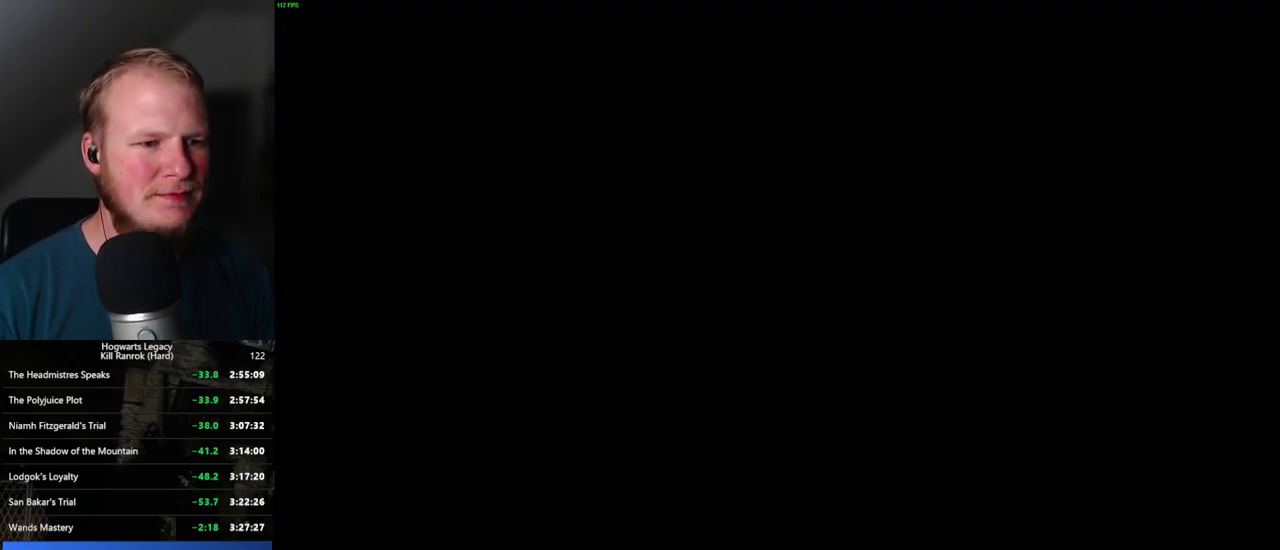
{"keys": ["q"], "mouse": [], "events": [[134, "q", "up"], [217, "q", "down"]]}
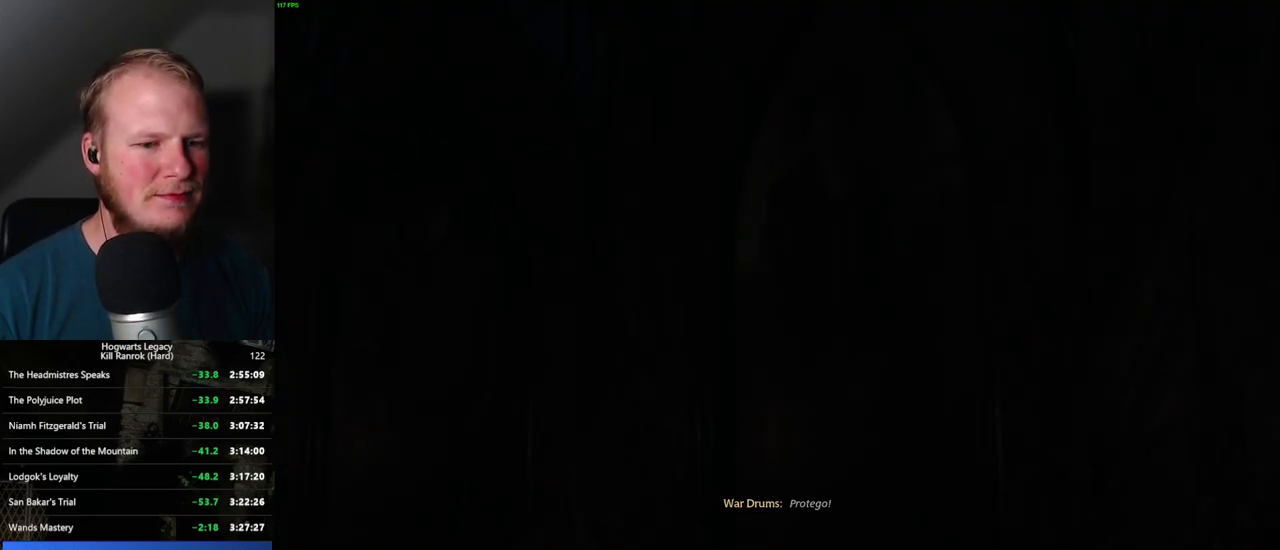
{"keys": ["q"], "mouse": [], "events": [[117, "q", "up"], [200, "q", "down"]]}
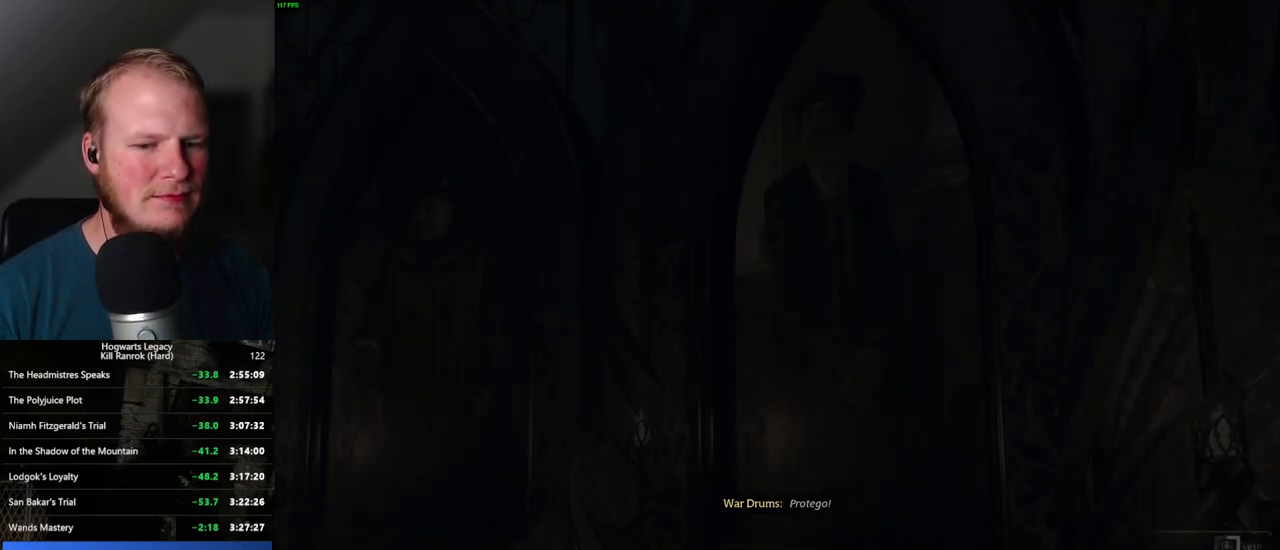
{"keys": ["q"], "mouse": [], "events": []}
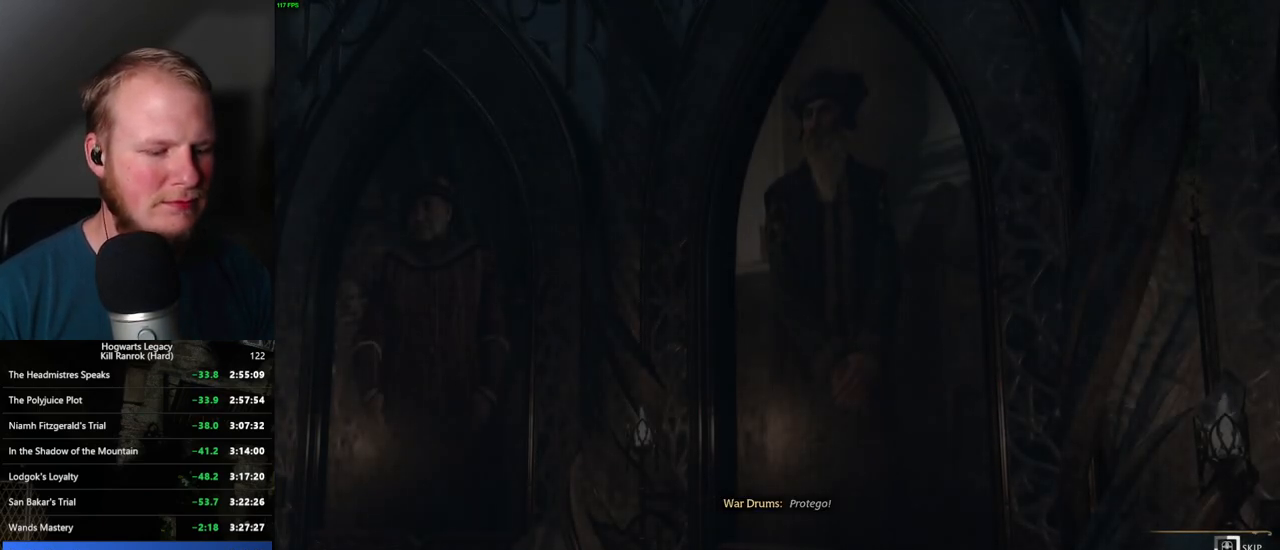
{"keys": ["q"], "mouse": [], "events": []}
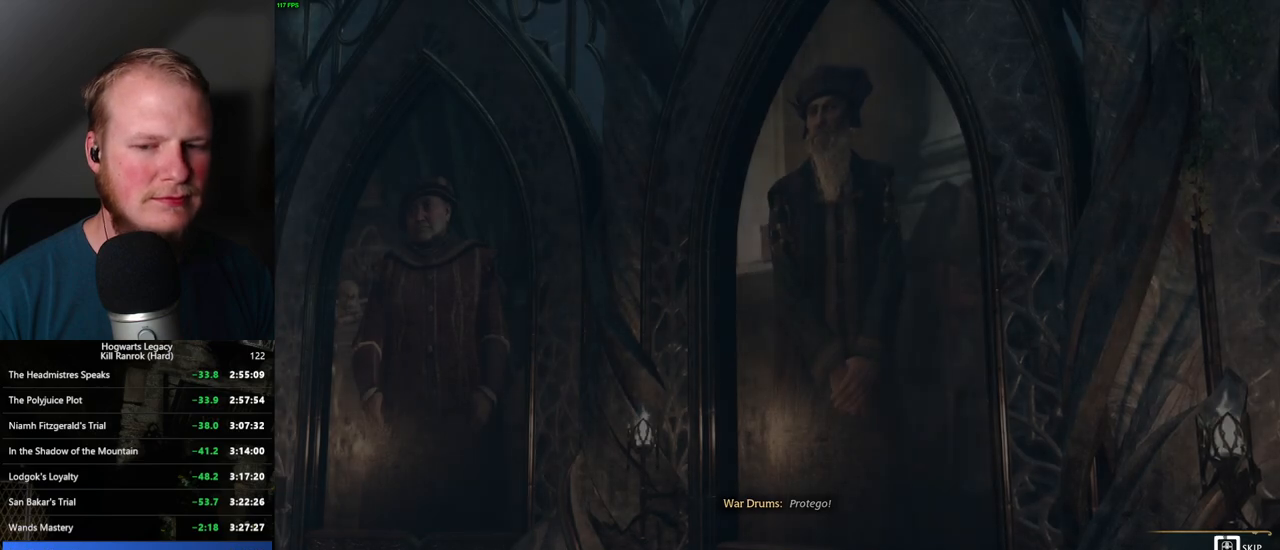
{"keys": ["q"], "mouse": [], "events": []}
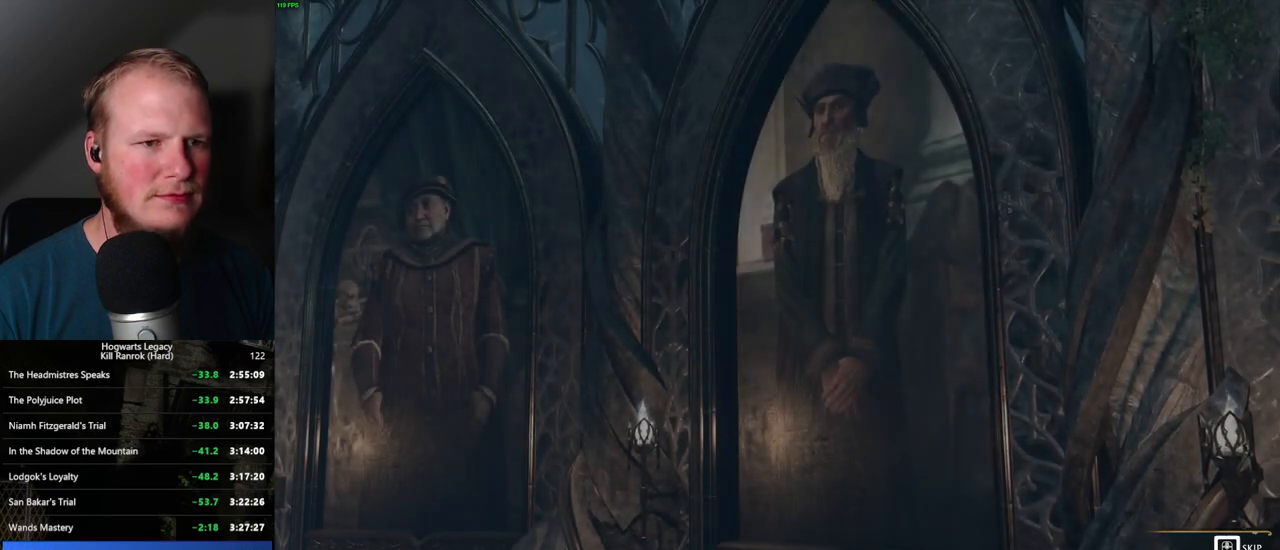
{"keys": [], "mouse": [], "events": [[500, "q", "up"]]}
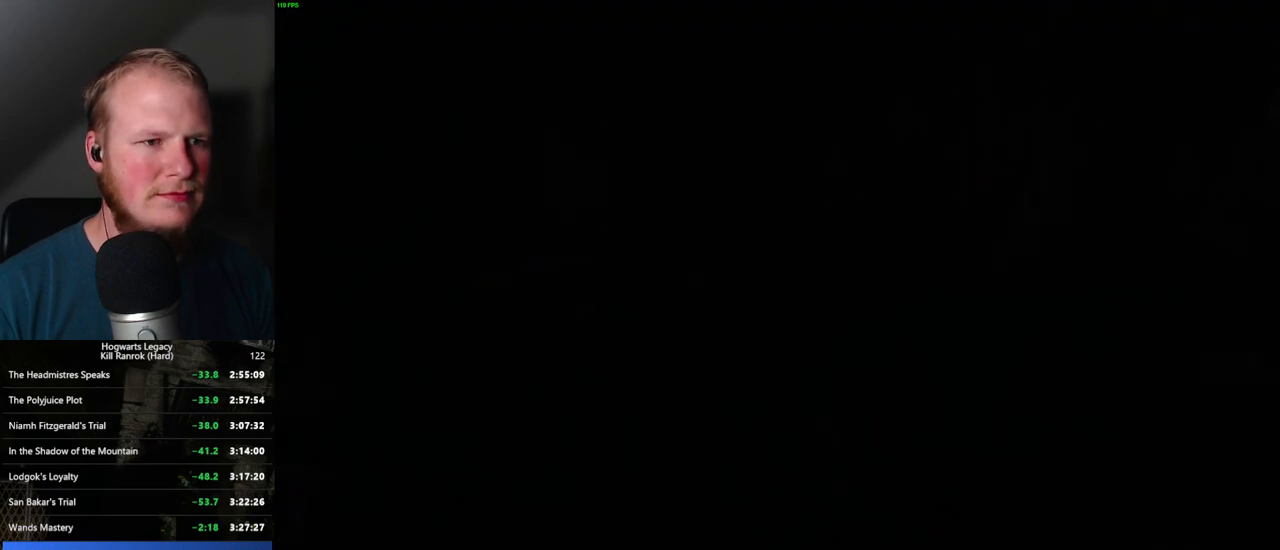
{"keys": [], "mouse": [], "events": []}
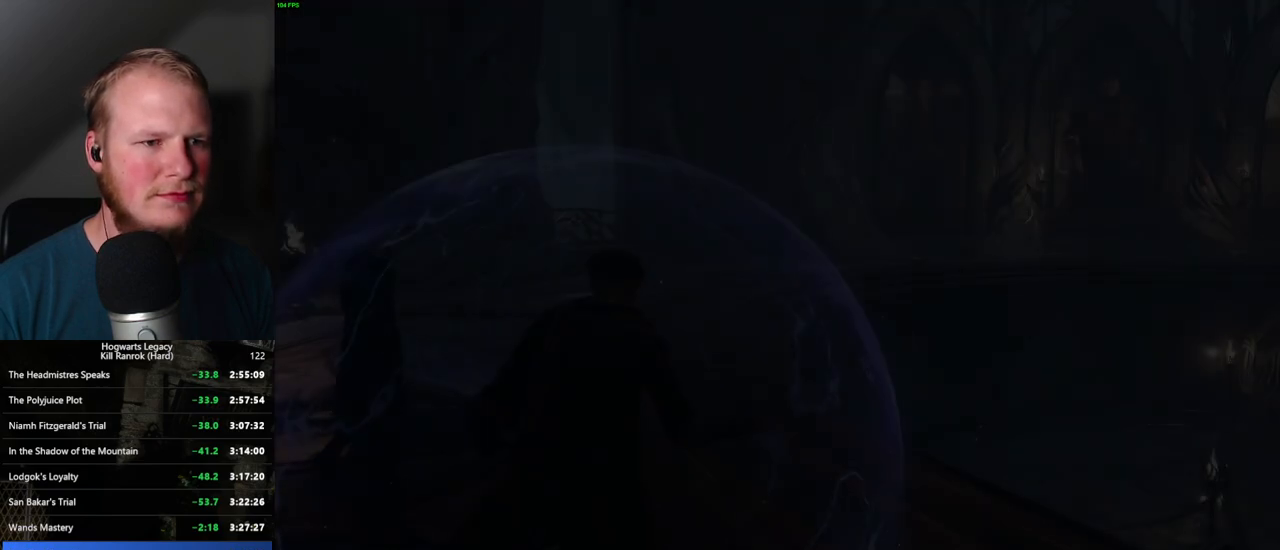
{"keys": [], "mouse": [], "events": [[117, "t", "down"], [217, "t", "up"]]}
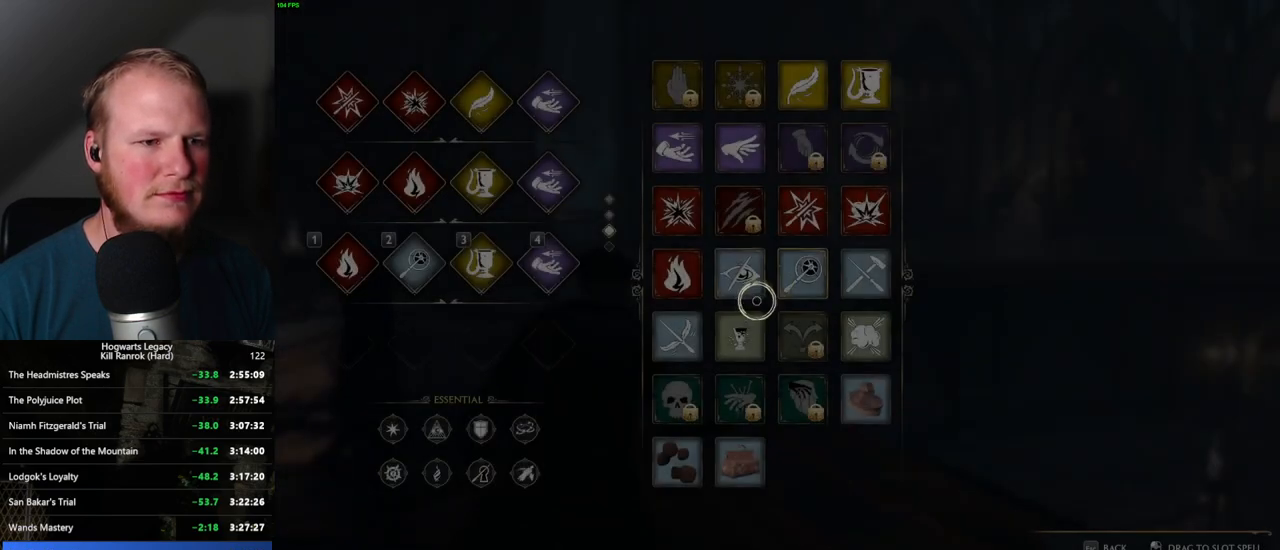
{"keys": [], "mouse": ["left"], "events": [[417, "mouse_left", "down"]]}
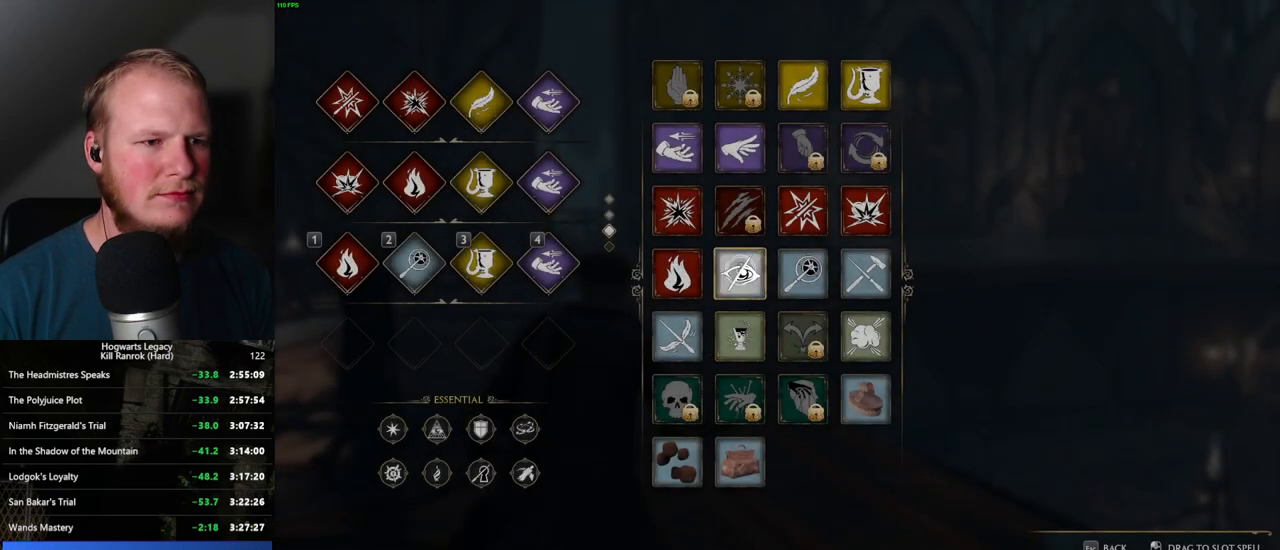
{"keys": [], "mouse": ["left"], "events": []}
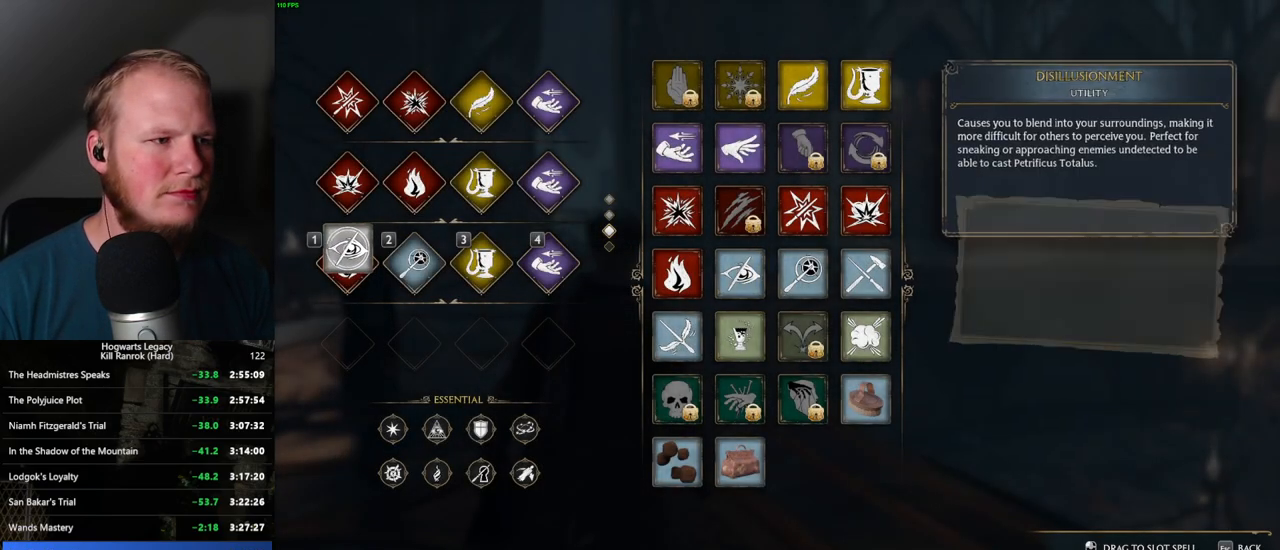
{"keys": ["d", "space", "w"], "mouse": [], "events": [[17, "mouse_left", "up"], [84, "escape", "down"], [167, "escape", "up"], [350, "d", "down"], [467, "space", "down"], [467, "w", "down"]]}
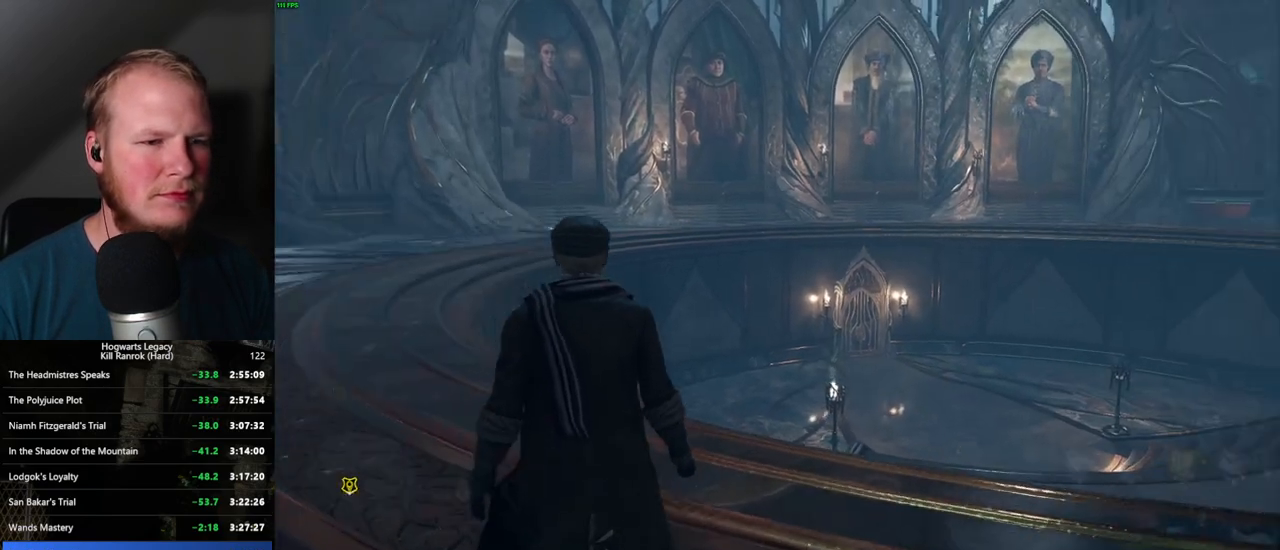
{"keys": ["w"], "mouse": [], "events": [[117, "shift_l", "down"], [117, "space", "up"], [167, "d", "up"], [217, "d", "down"], [317, "d", "up"], [317, "shift_l", "up"]]}
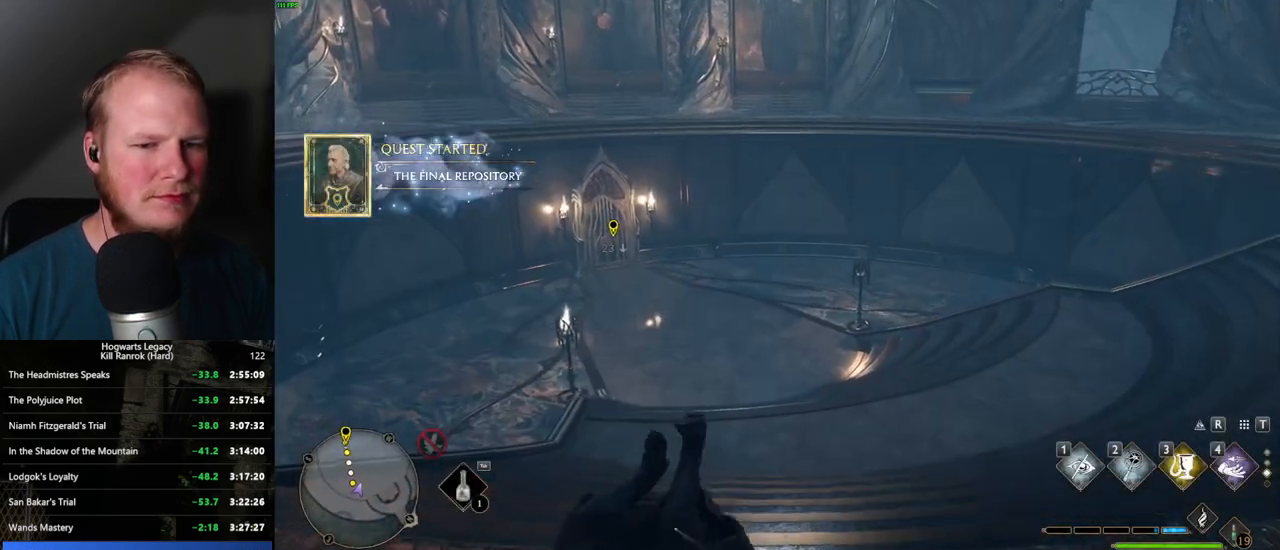
{"keys": ["w"], "mouse": [], "events": []}
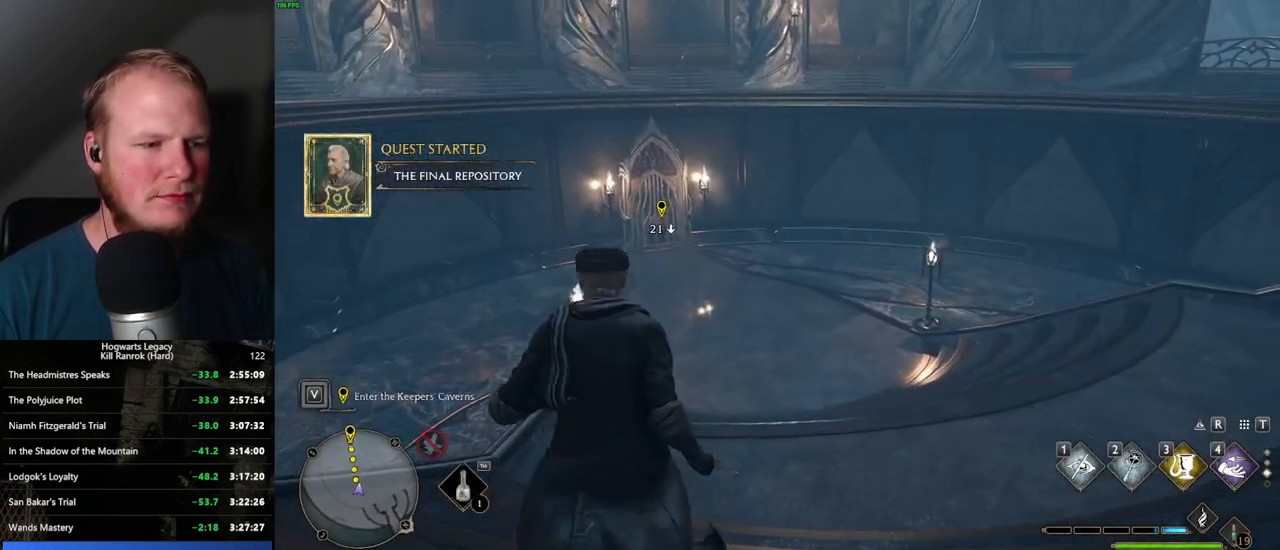
{"keys": ["w"], "mouse": [], "events": []}
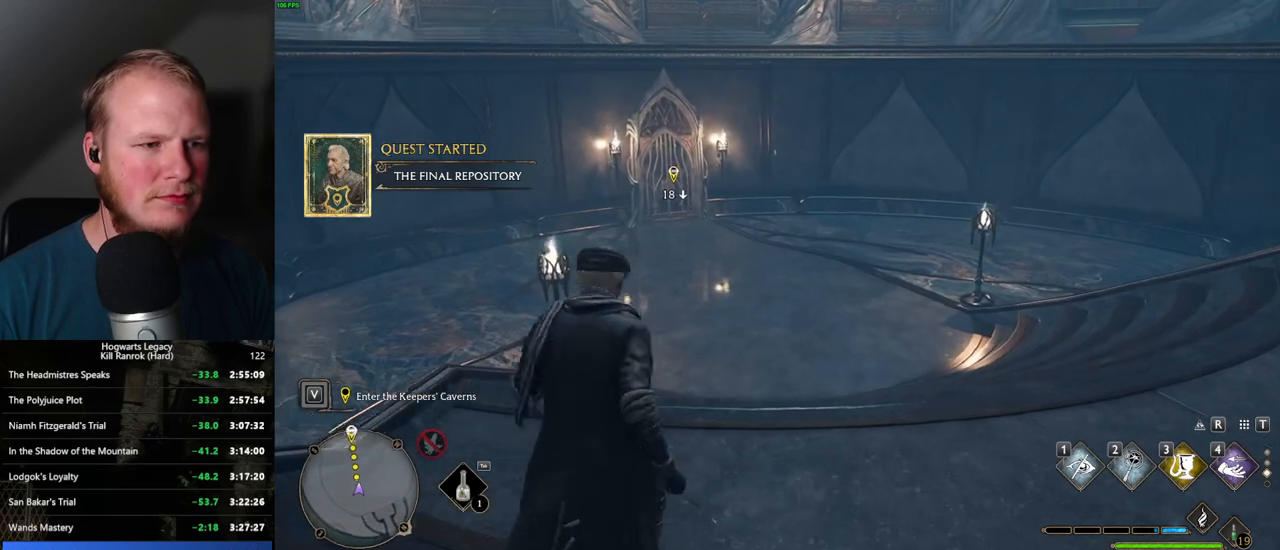
{"keys": ["w"], "mouse": [], "events": []}
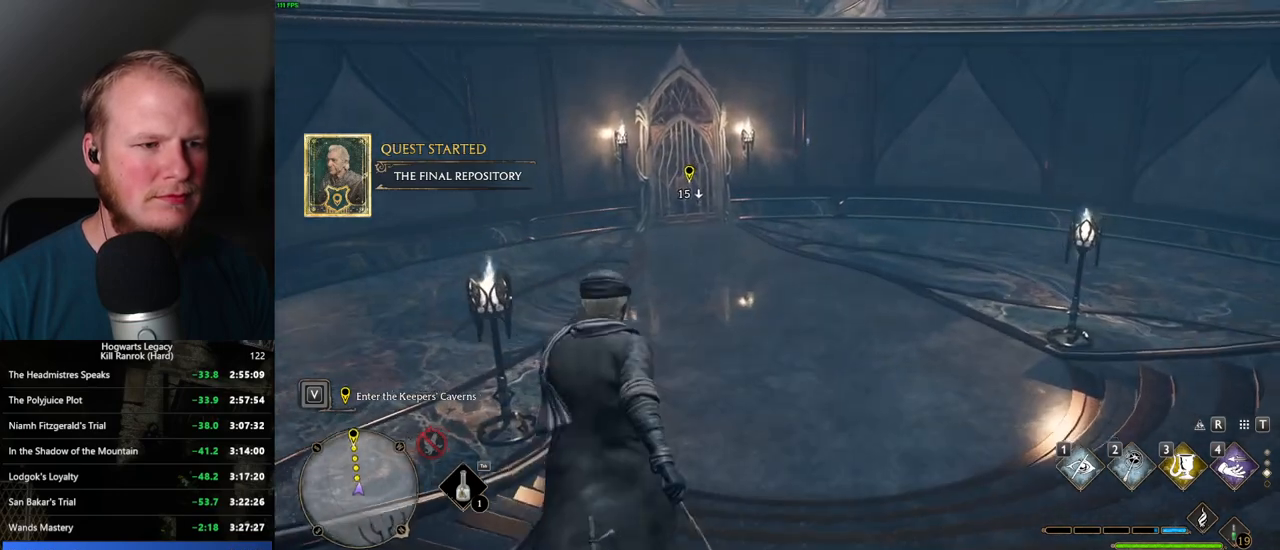
{"keys": ["w"], "mouse": [], "events": []}
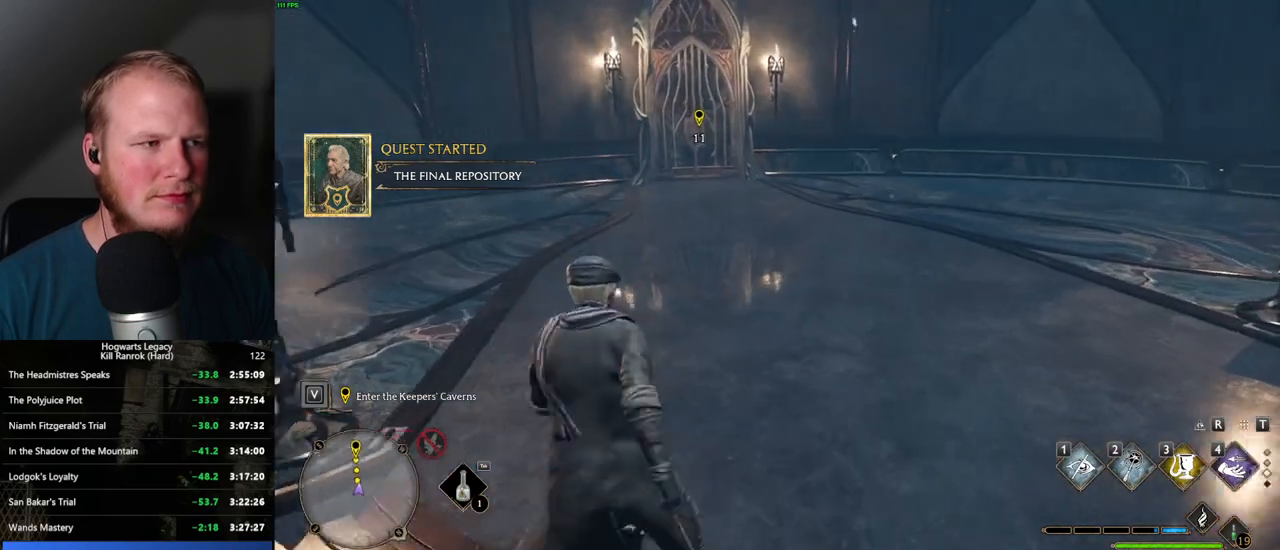
{"keys": ["w"], "mouse": [], "events": []}
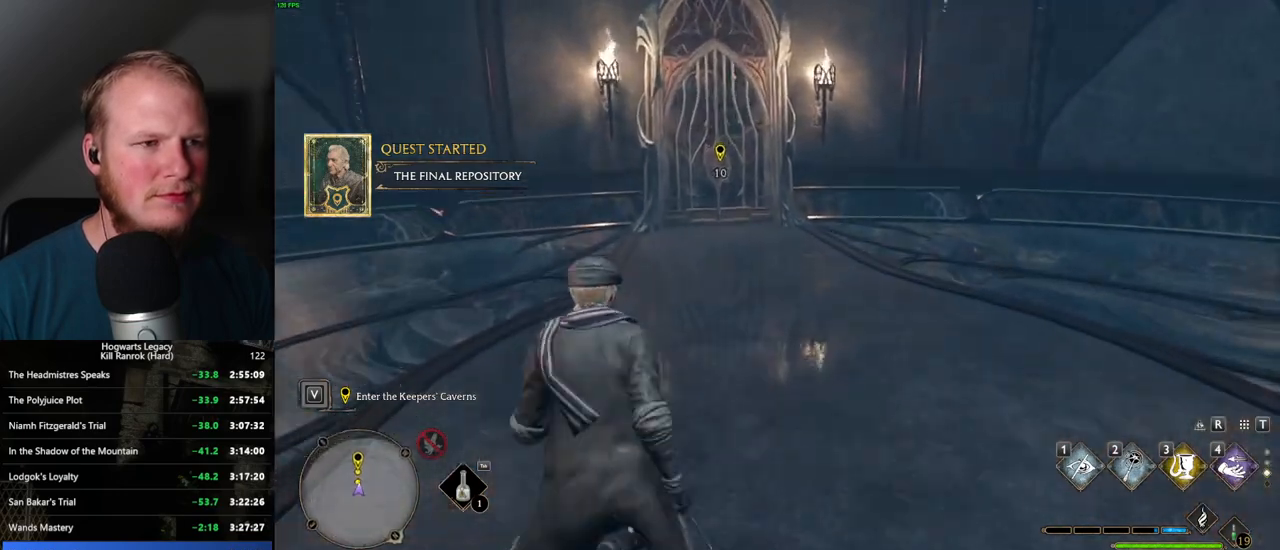
{"keys": ["w"], "mouse": [], "events": []}
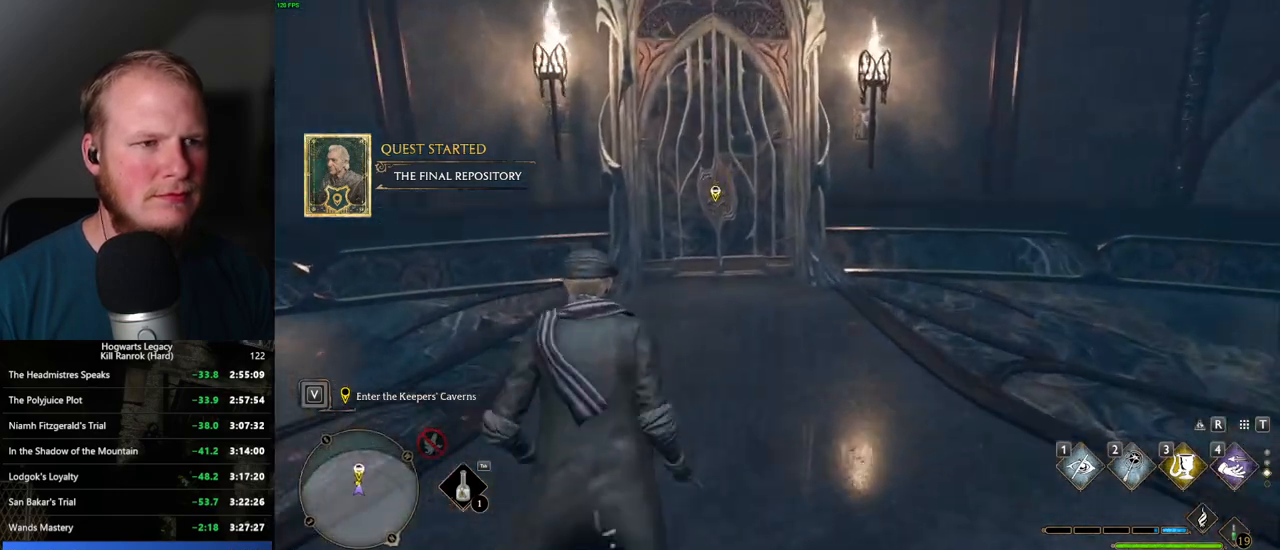
{"keys": ["f", "w"], "mouse": [], "events": [[300, "f", "down"], [417, "w", "up"], [450, "f", "up"], [500, "f", "down"], [500, "w", "down"]]}
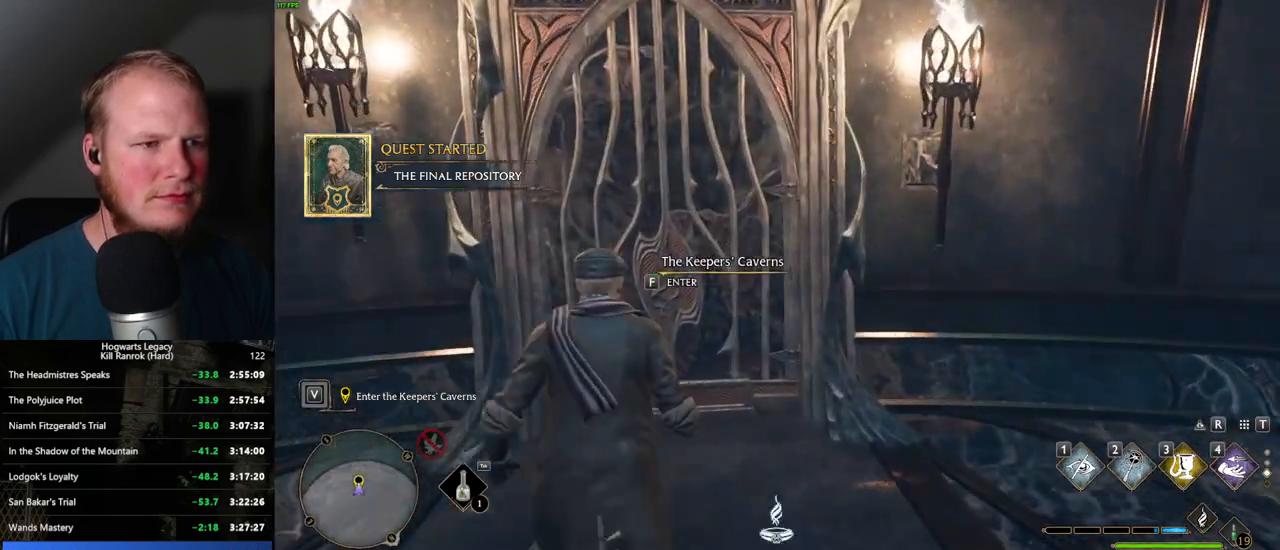
{"keys": ["f"], "mouse": [], "events": [[34, "w", "up"]]}
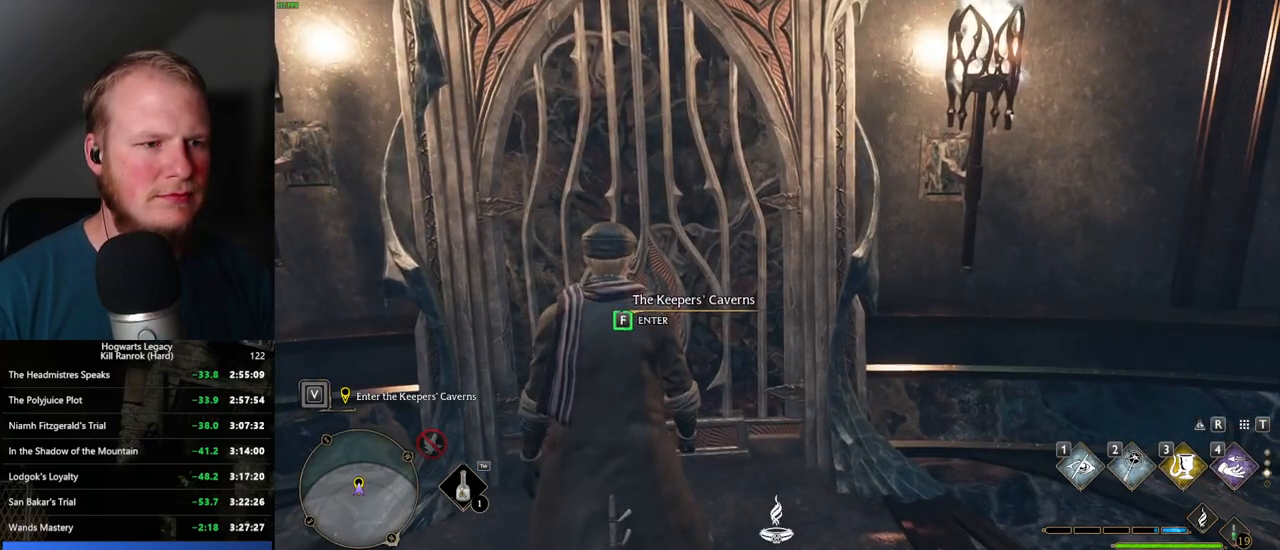
{"keys": ["f"], "mouse": [], "events": []}
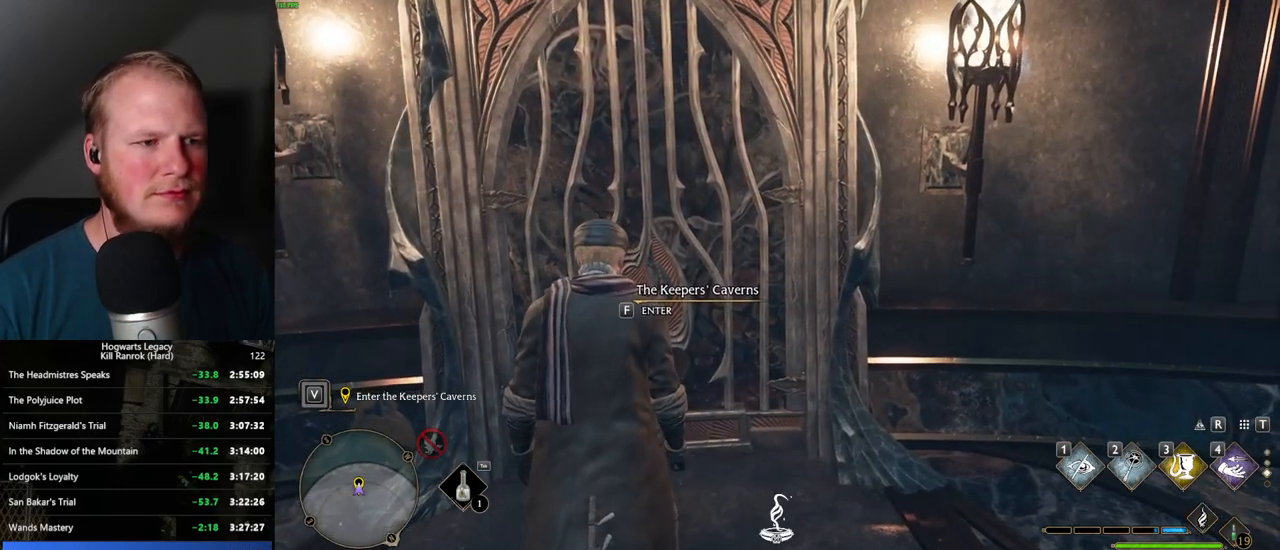
{"keys": ["f"], "mouse": [], "events": []}
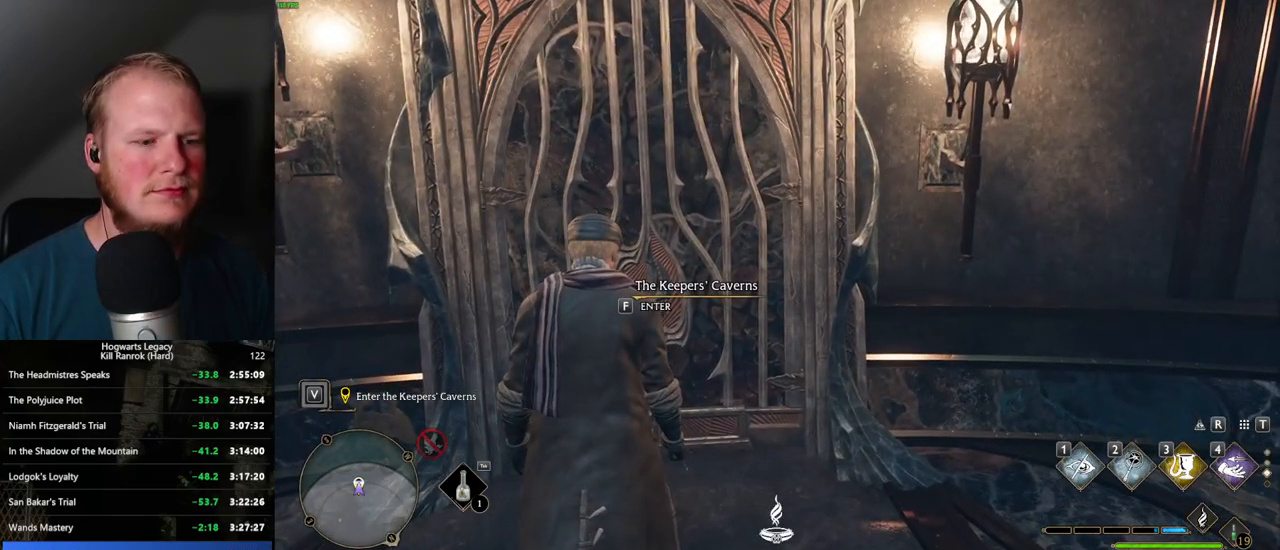
{"keys": [], "mouse": [], "events": [[417, "f", "up"]]}